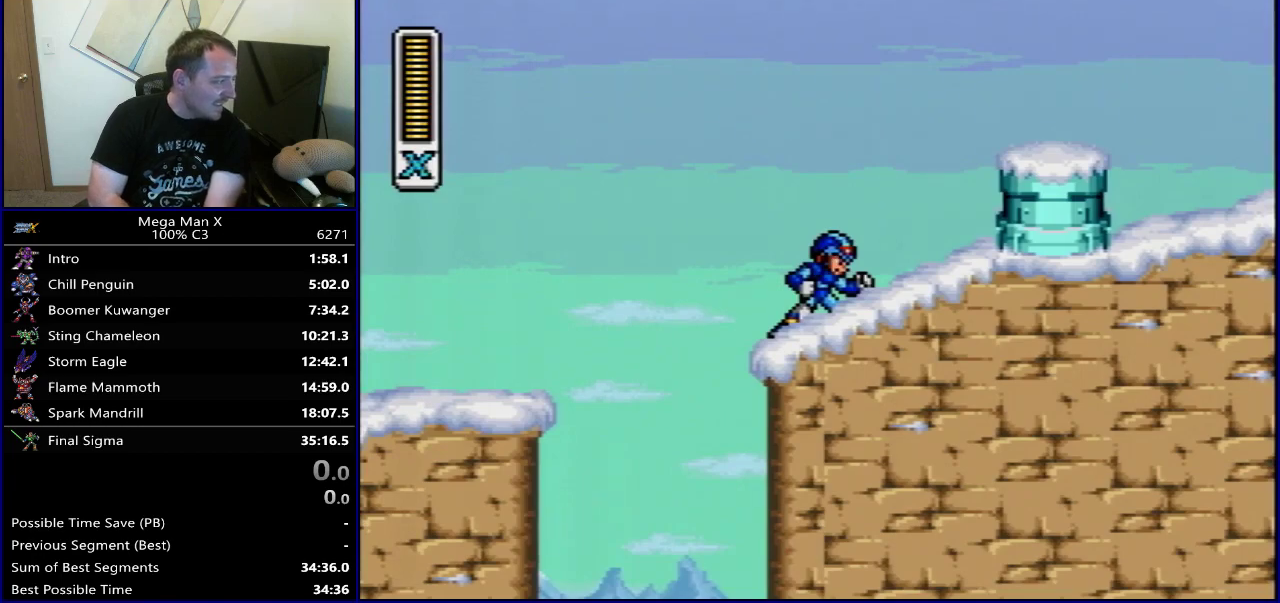
Gameplay with a controller (Nintendo layout); each line is a JSON object with the inputs held at the frame after it (dt_ms = milliseconds from this image to that frame). "events" lists button and stick changes between this image and that frame as [ms after this image, input, new state], when the widget could be followed in between. Not read: L3 R3.
{"dt_ms": 500, "buttons": [], "events": []}
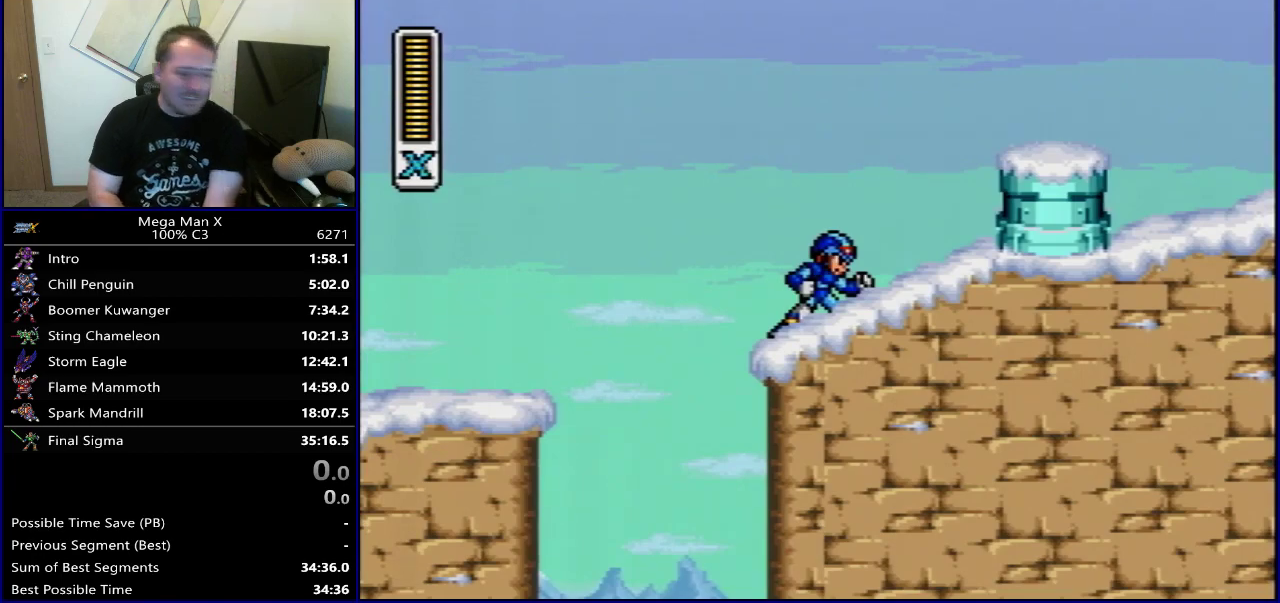
{"dt_ms": 500, "buttons": [], "events": [[217, "SELECT", "down"], [417, "SELECT", "up"]]}
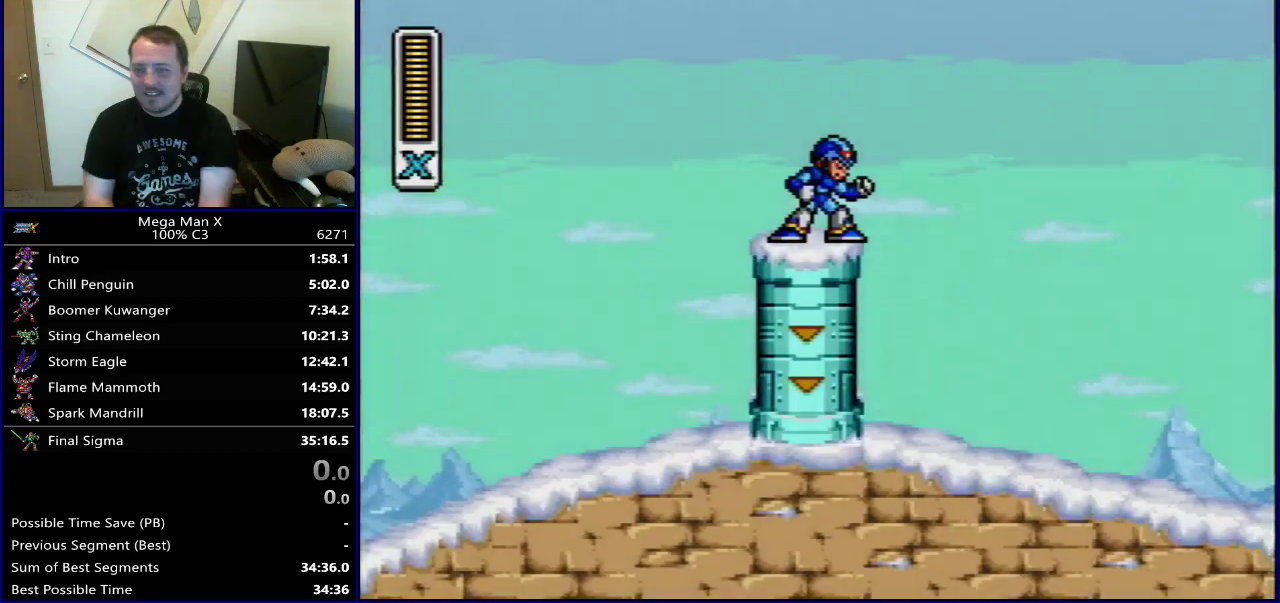
{"dt_ms": 300, "buttons": ["DPAD_RIGHT"], "events": [[250, "DPAD_RIGHT", "down"]]}
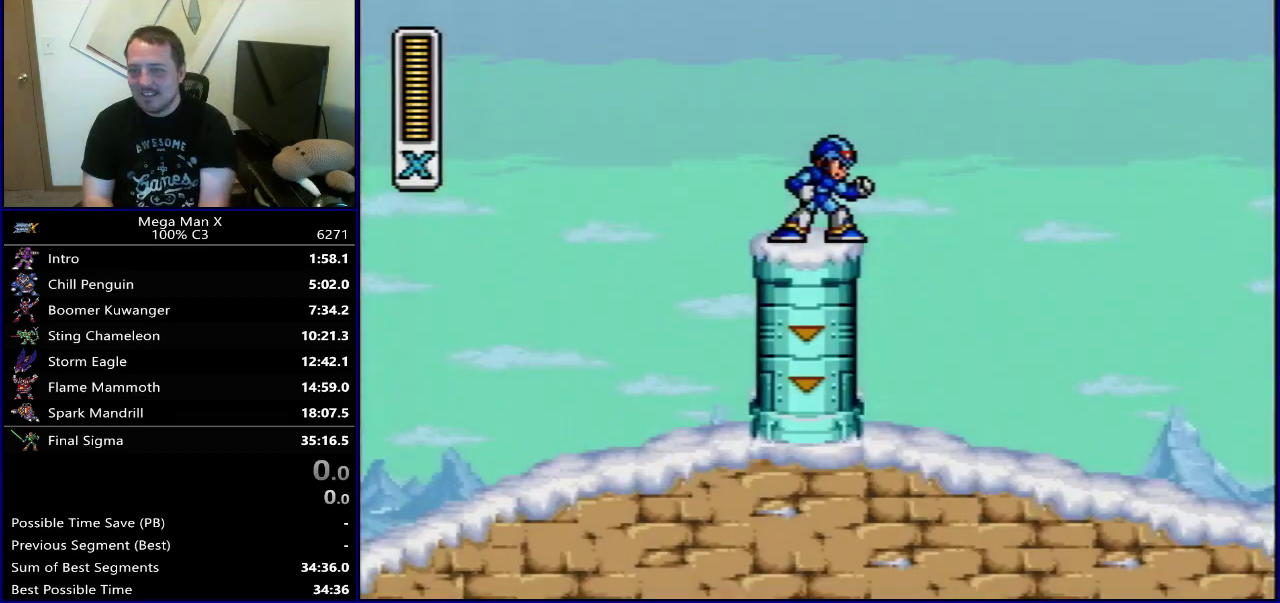
{"dt_ms": 700, "buttons": ["B", "DPAD_RIGHT"], "events": [[17, "B", "down"]]}
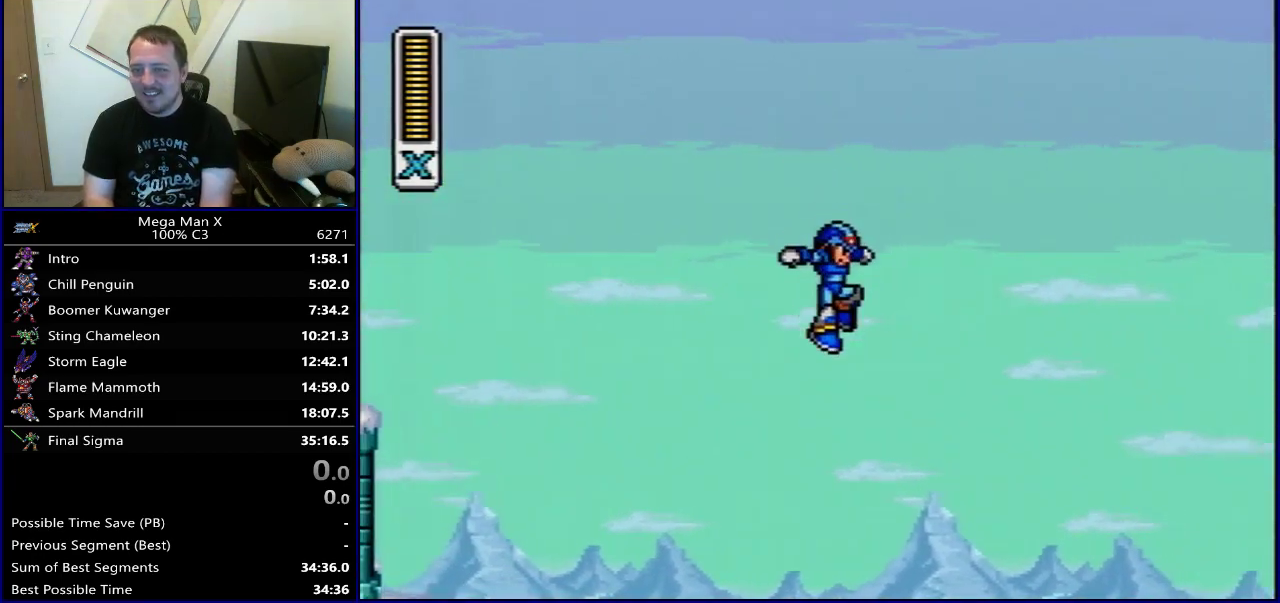
{"dt_ms": 400, "buttons": ["B", "DPAD_RIGHT"], "events": [[83, "B", "up"], [400, "B", "down"]]}
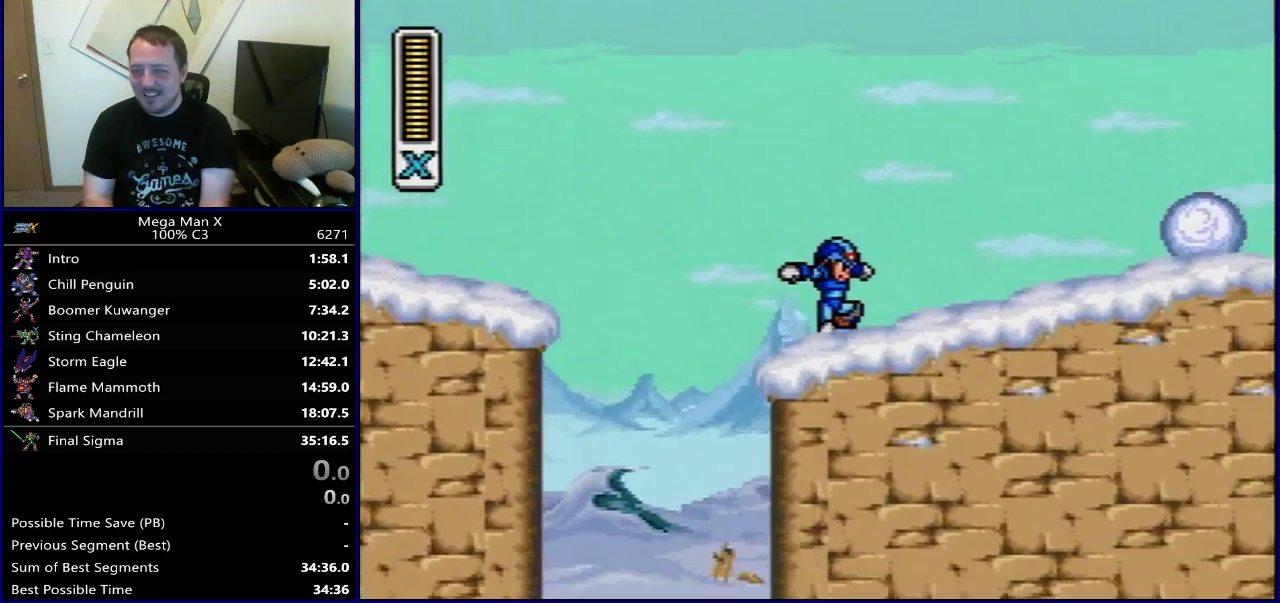
{"dt_ms": 700, "buttons": ["B", "DPAD_RIGHT"], "events": [[267, "Y", "down"], [367, "B", "up"], [433, "Y", "up"], [683, "B", "down"]]}
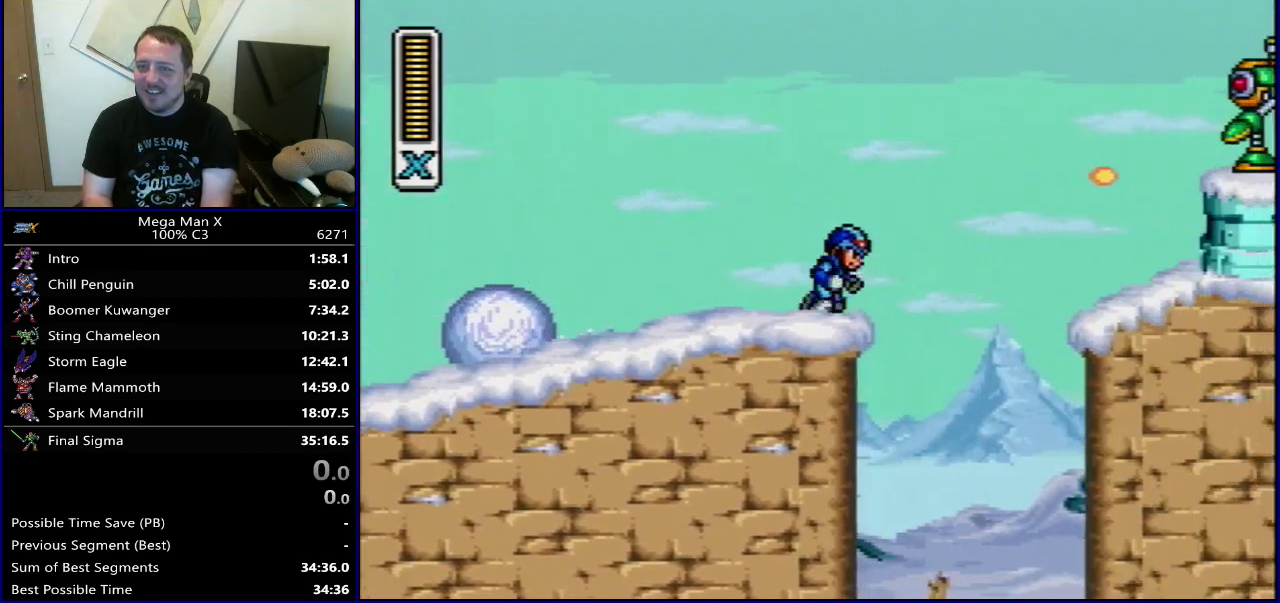
{"dt_ms": 500, "buttons": ["Y", "DPAD_RIGHT"], "events": [[183, "Y", "down"], [333, "B", "up"]]}
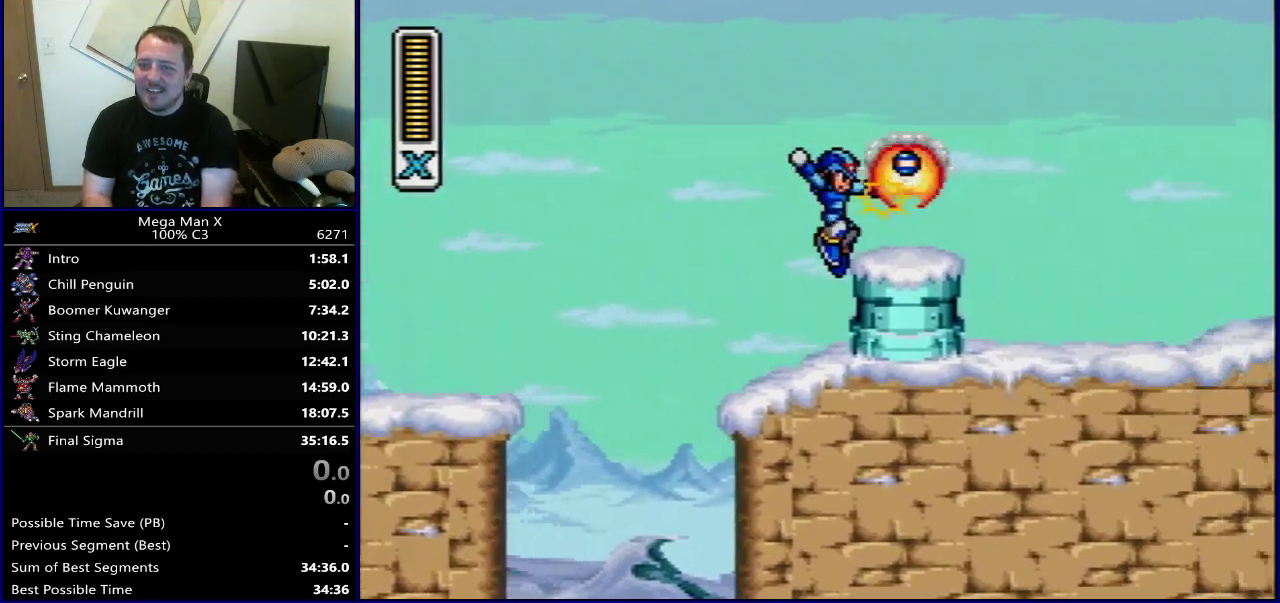
{"dt_ms": 400, "buttons": ["B", "Y", "DPAD_RIGHT"], "events": [[200, "B", "down"]]}
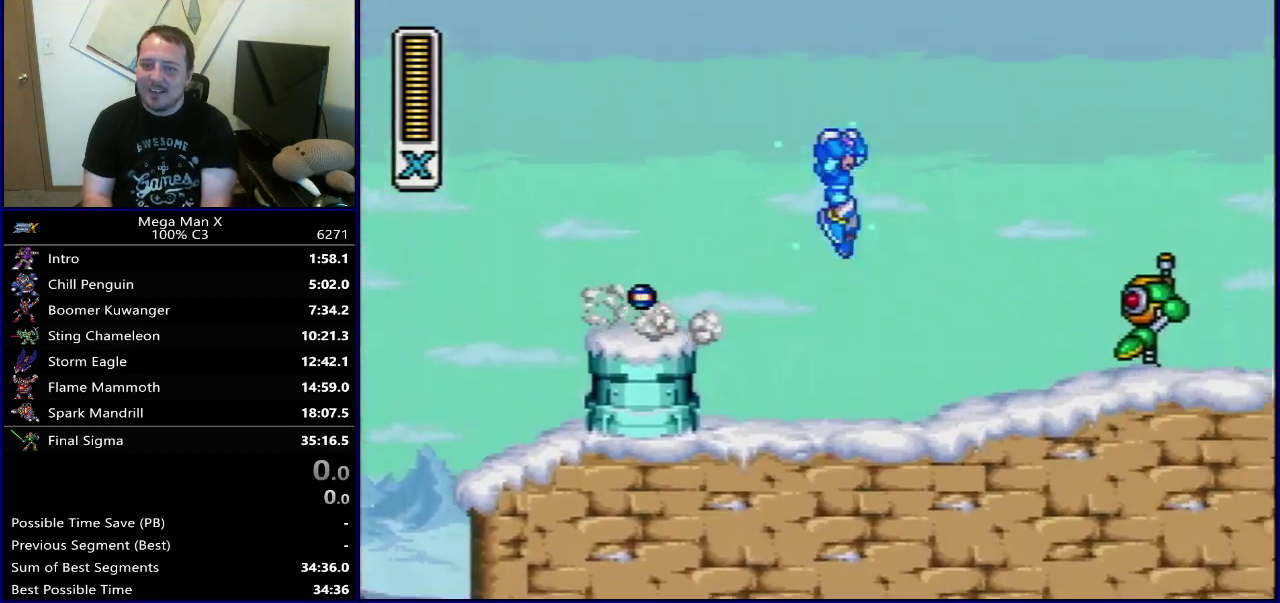
{"dt_ms": 700, "buttons": ["B", "DPAD_RIGHT"], "events": [[317, "B", "up"], [350, "Y", "up"], [400, "Y", "down"], [617, "Y", "up"], [683, "B", "down"]]}
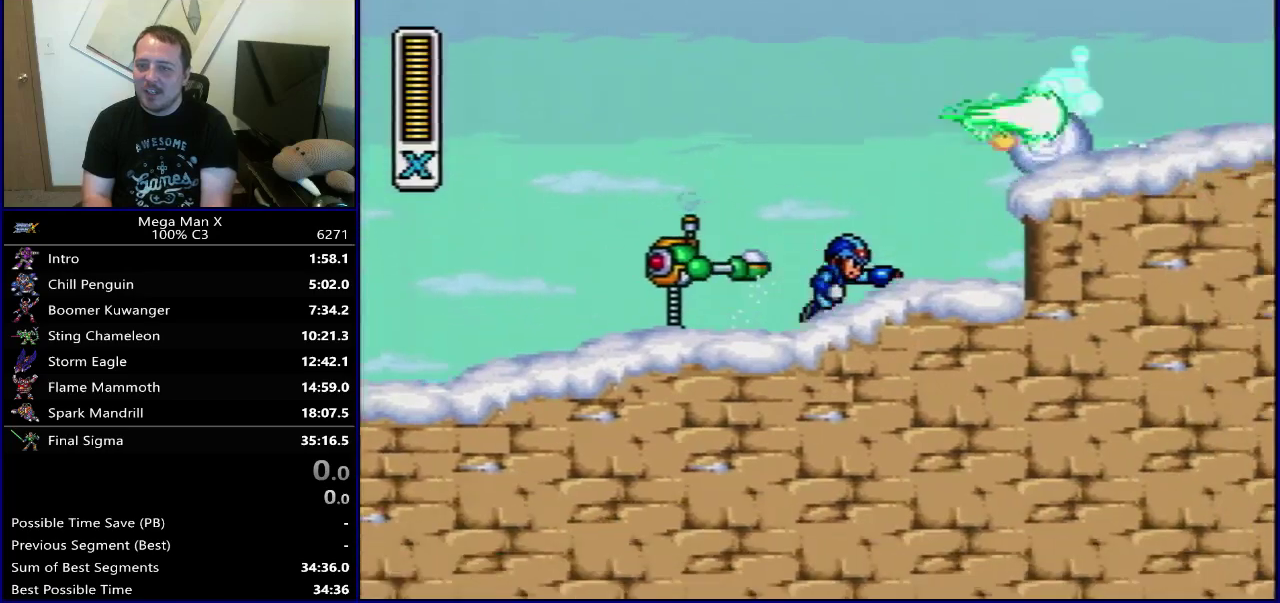
{"dt_ms": 300, "buttons": ["B", "Y", "DPAD_RIGHT"], "events": [[33, "DPAD_RIGHT", "up"], [117, "Y", "down"], [267, "DPAD_RIGHT", "down"]]}
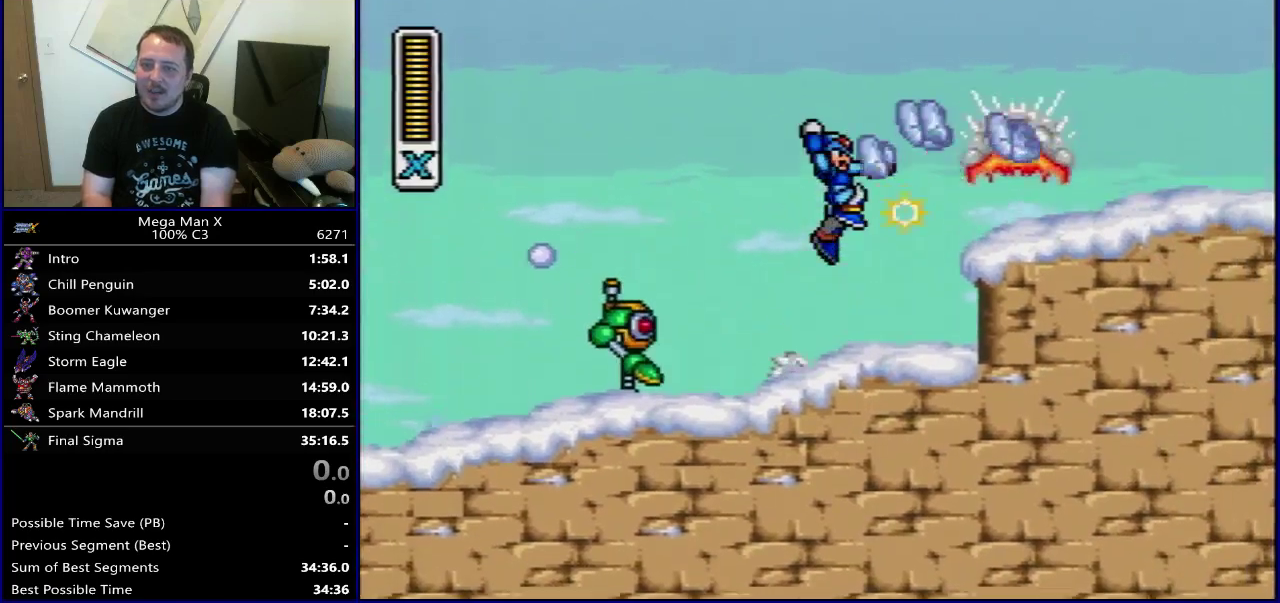
{"dt_ms": 500, "buttons": ["DPAD_RIGHT"], "events": [[17, "B", "up"], [17, "Y", "up"], [100, "Y", "down"], [250, "Y", "up"]]}
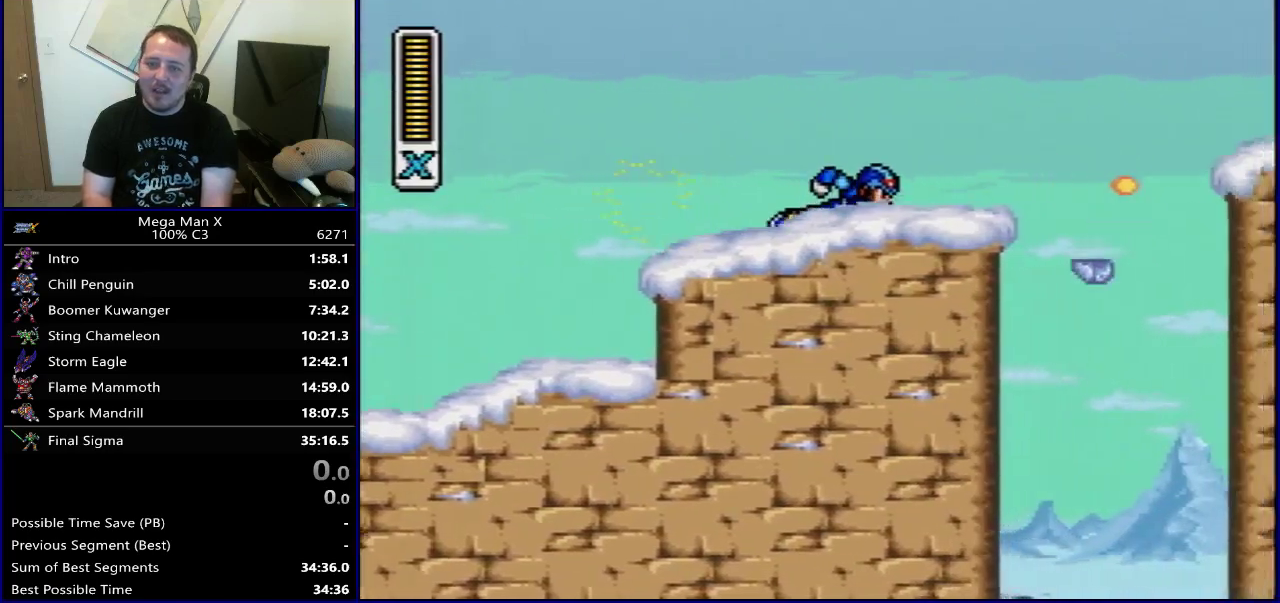
{"dt_ms": 600, "buttons": ["B", "Y", "DPAD_RIGHT"], "events": [[250, "B", "down"], [600, "Y", "down"]]}
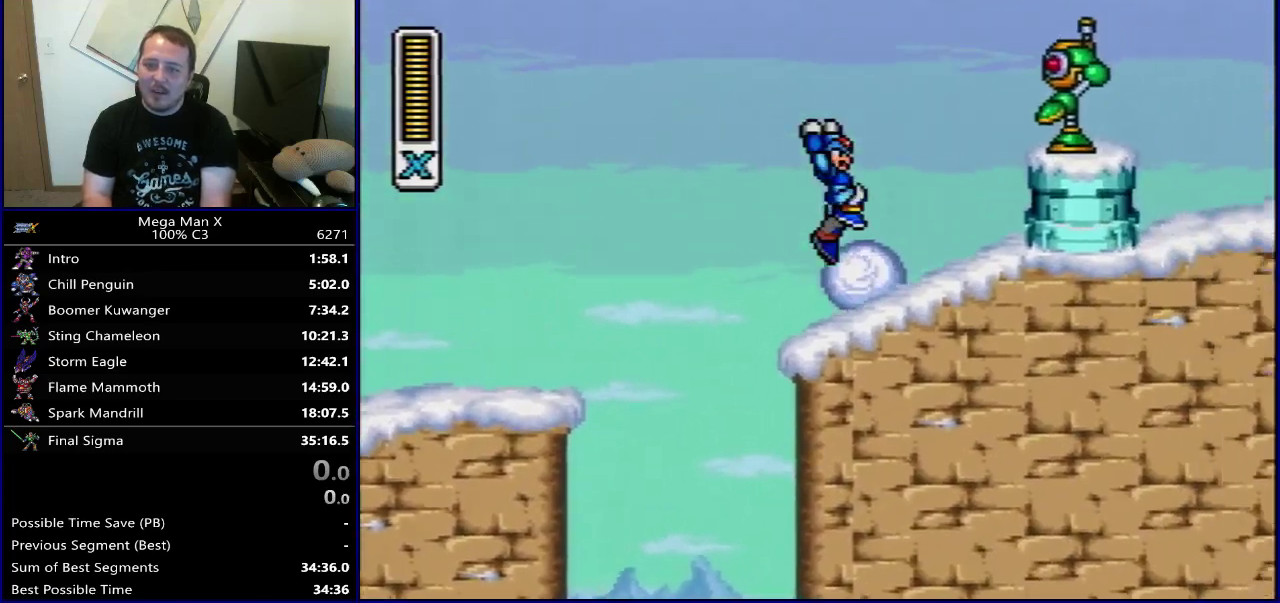
{"dt_ms": 500, "buttons": ["Y"], "events": [[117, "B", "up"], [167, "Y", "up"], [200, "DPAD_RIGHT", "up"], [300, "B", "down"], [400, "Y", "down"], [483, "B", "up"]]}
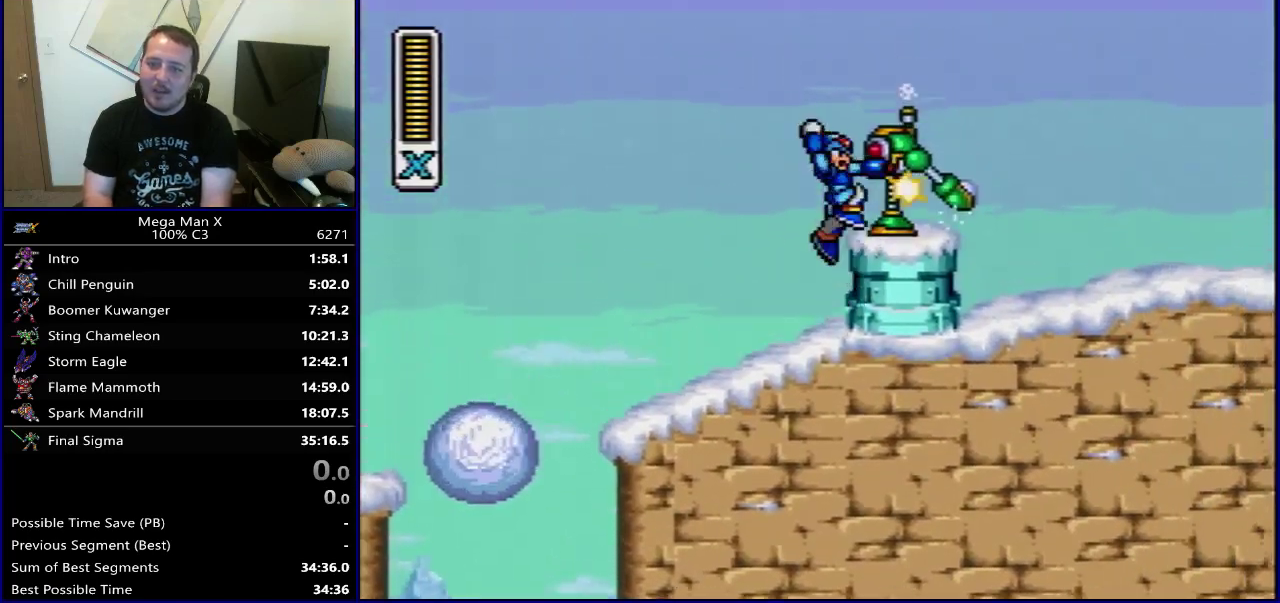
{"dt_ms": 400, "buttons": ["Y"], "events": [[50, "DPAD_RIGHT", "down"], [217, "DPAD_RIGHT", "up"]]}
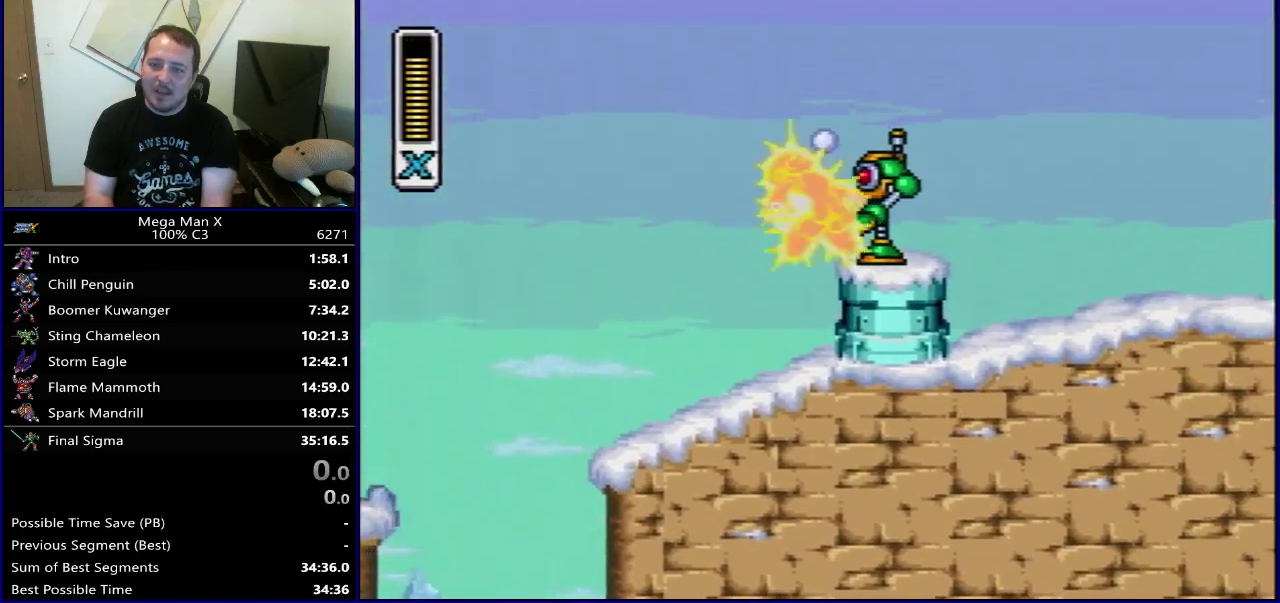
{"dt_ms": 300, "buttons": [], "events": [[233, "Y", "up"]]}
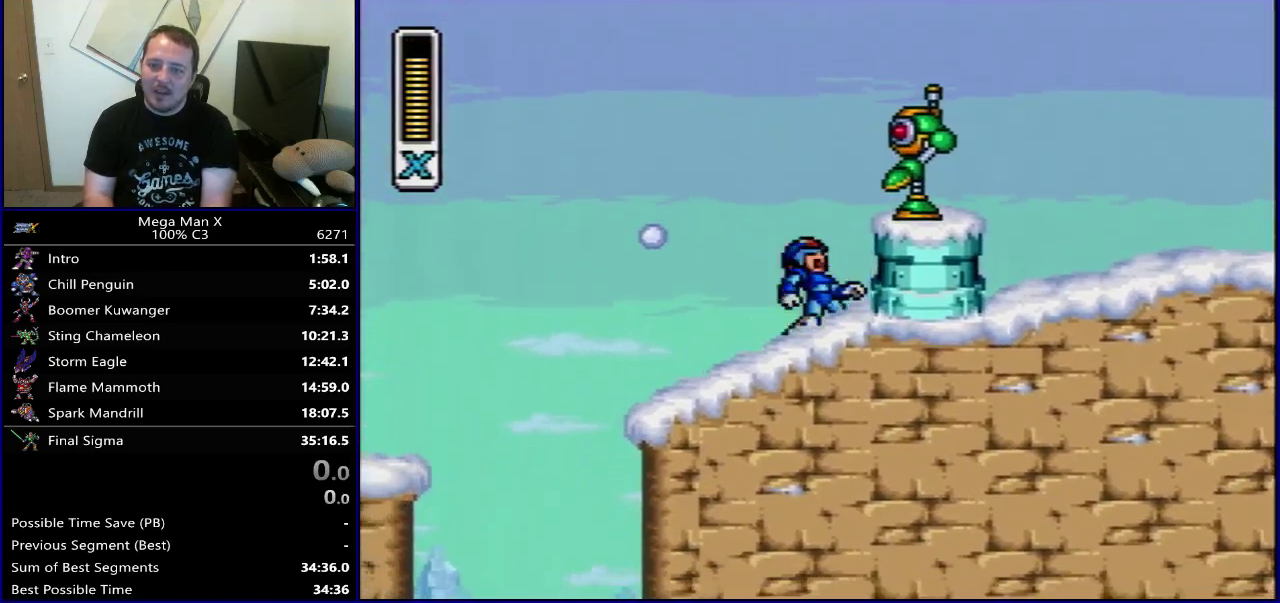
{"dt_ms": 300, "buttons": ["B", "Y"], "events": [[117, "B", "down"], [250, "Y", "down"]]}
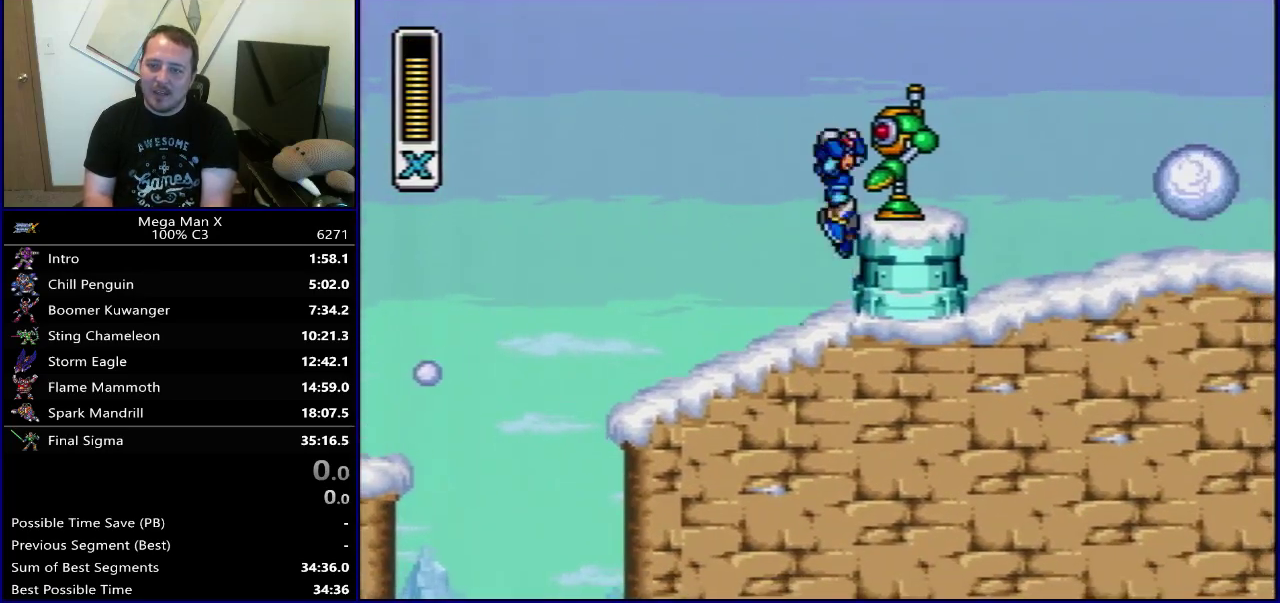
{"dt_ms": 500, "buttons": ["Y", "DPAD_RIGHT"], "events": [[67, "DPAD_RIGHT", "down"], [117, "B", "up"], [200, "DPAD_RIGHT", "up"], [450, "DPAD_RIGHT", "down"]]}
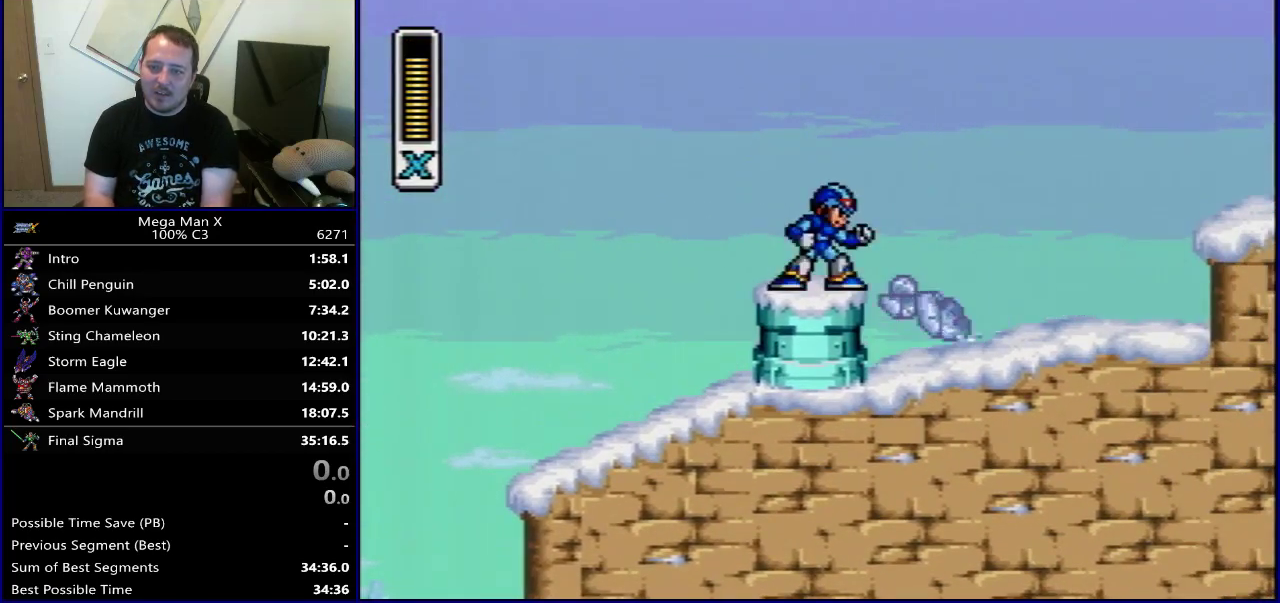
{"dt_ms": 500, "buttons": ["B", "Y", "DPAD_RIGHT"], "events": [[83, "DPAD_RIGHT", "up"], [417, "DPAD_RIGHT", "down"], [433, "B", "down"]]}
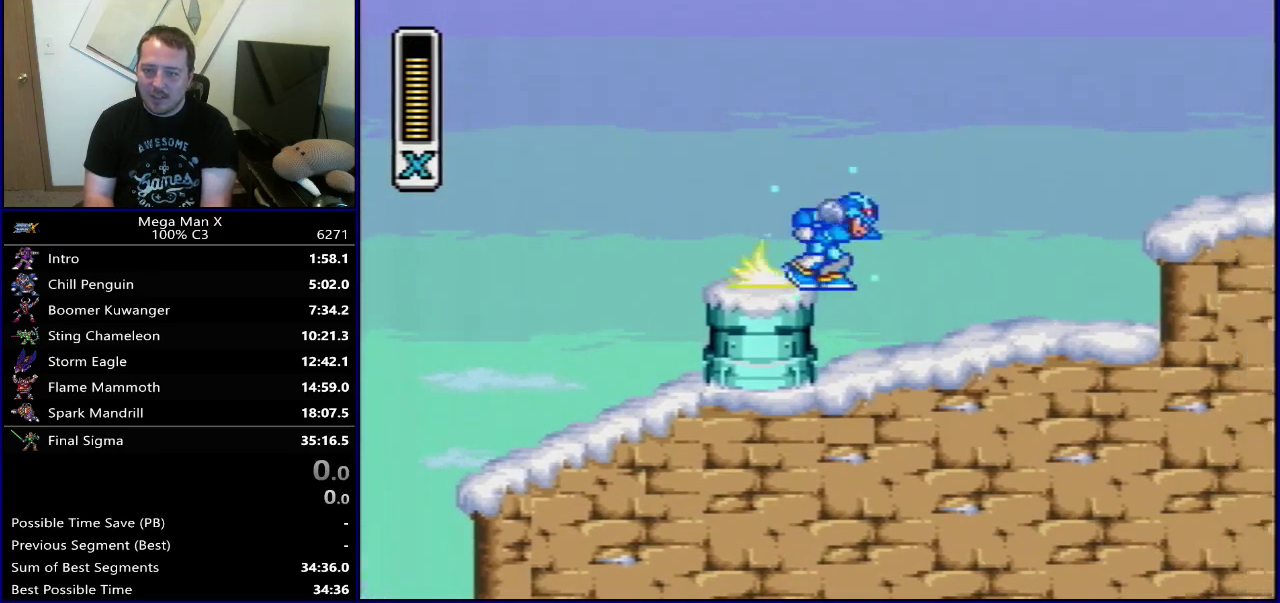
{"dt_ms": 400, "buttons": ["B", "DPAD_RIGHT"], "events": [[217, "Y", "up"]]}
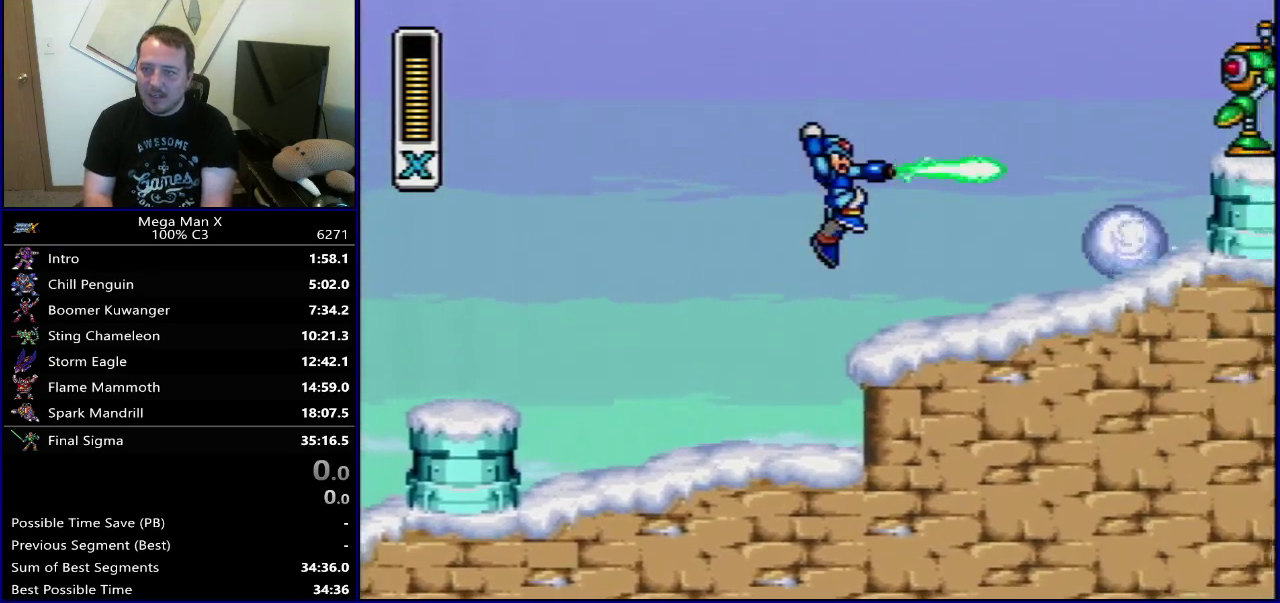
{"dt_ms": 400, "buttons": ["B", "DPAD_RIGHT"], "events": [[50, "B", "up"], [67, "DPAD_RIGHT", "up"], [283, "B", "down"], [317, "DPAD_LEFT", "down"], [367, "DPAD_LEFT", "up"], [383, "DPAD_RIGHT", "down"]]}
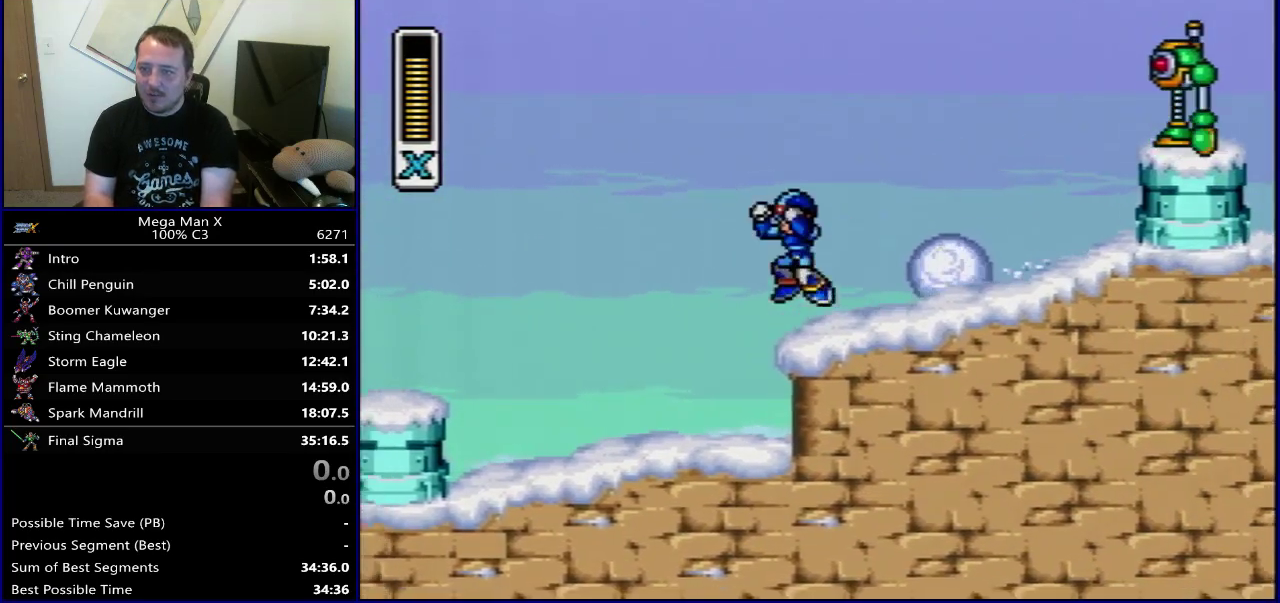
{"dt_ms": 600, "buttons": [], "events": [[200, "Y", "down"], [417, "DPAD_RIGHT", "up"], [433, "B", "up"], [433, "Y", "up"]]}
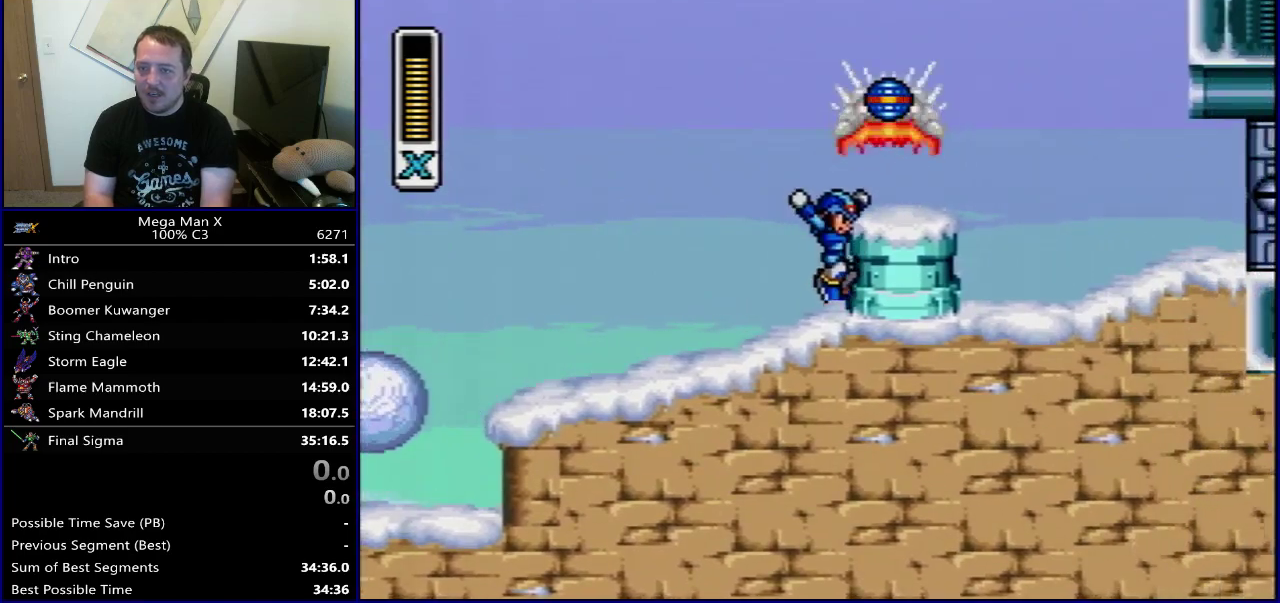
{"dt_ms": 300, "buttons": ["DPAD_LEFT"], "events": [[217, "DPAD_LEFT", "down"]]}
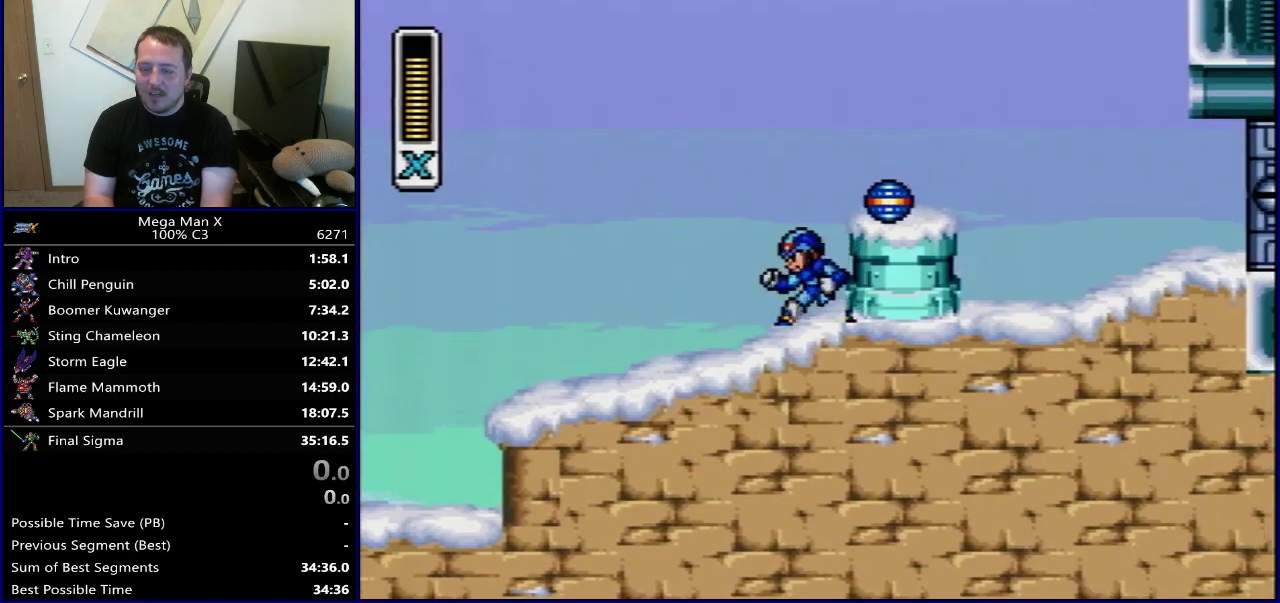
{"dt_ms": 600, "buttons": [], "events": [[467, "B", "down"], [567, "B", "up"], [583, "DPAD_LEFT", "up"]]}
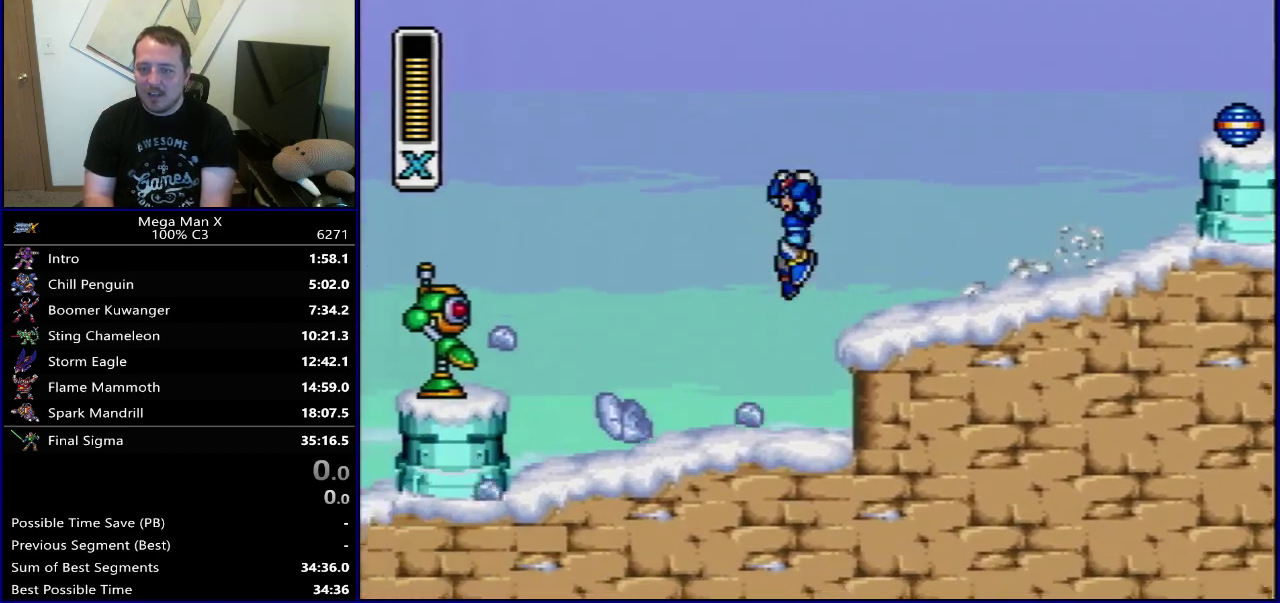
{"dt_ms": 500, "buttons": ["B"], "events": [[150, "DPAD_LEFT", "down"], [200, "Y", "down"], [300, "DPAD_LEFT", "up"], [300, "Y", "up"], [467, "B", "down"]]}
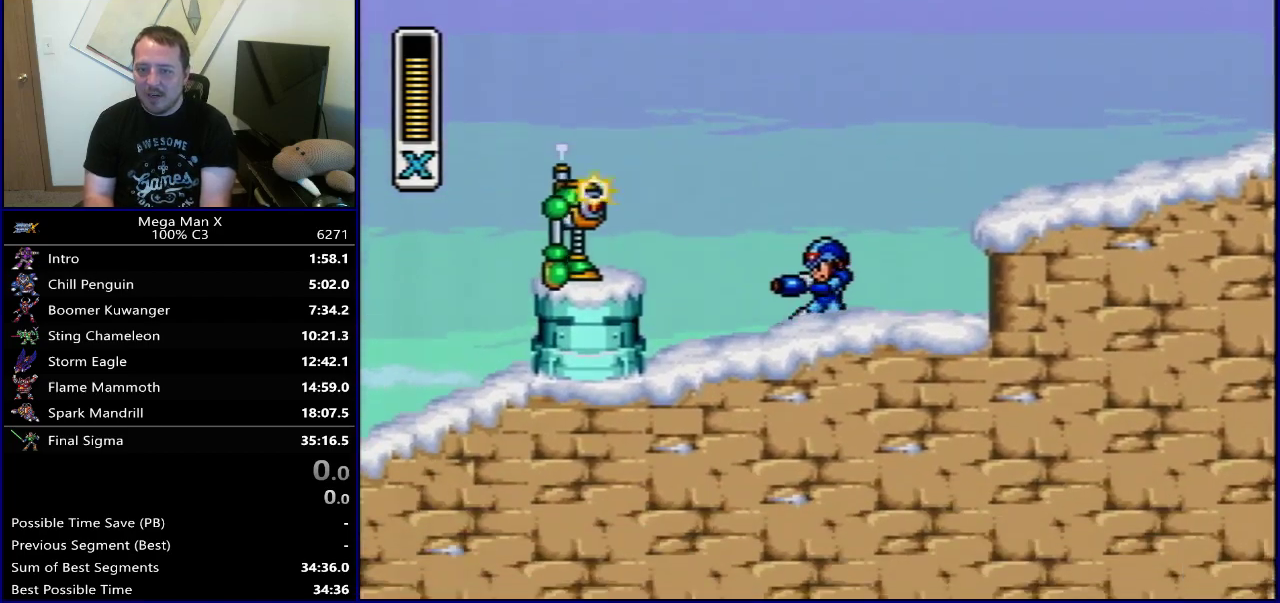
{"dt_ms": 500, "buttons": ["B"], "events": [[33, "DPAD_LEFT", "down"], [33, "Y", "down"], [83, "DPAD_LEFT", "up"], [100, "B", "up"], [167, "Y", "up"], [233, "DPAD_LEFT", "down"], [417, "DPAD_LEFT", "up"], [433, "B", "down"]]}
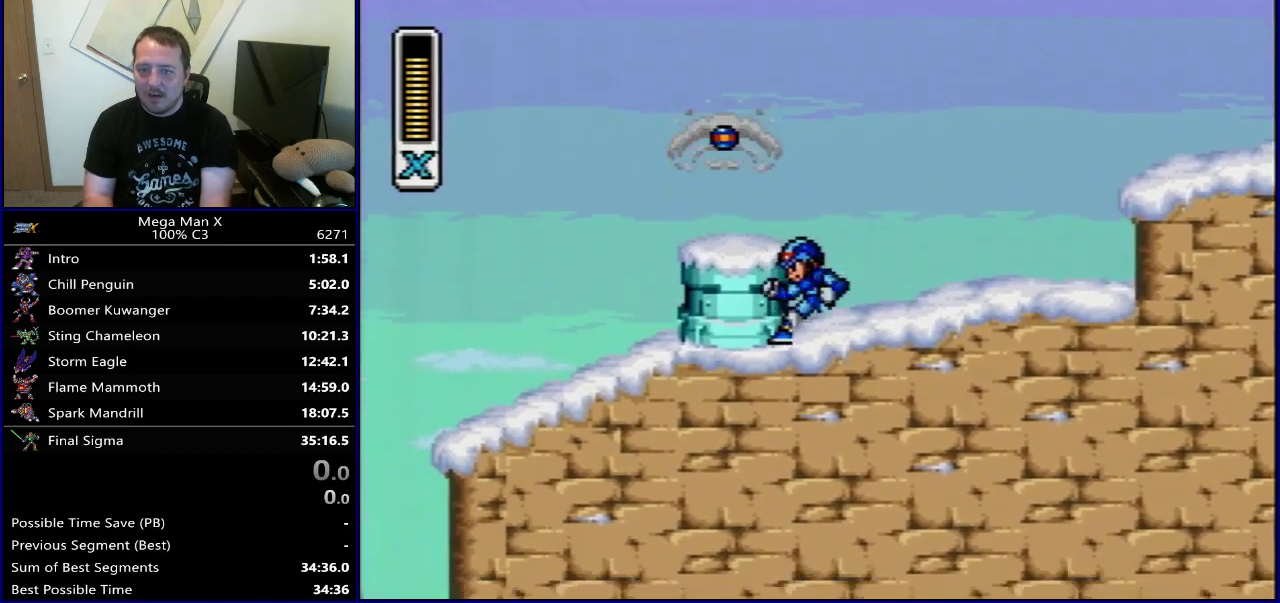
{"dt_ms": 500, "buttons": [], "events": [[67, "DPAD_LEFT", "down"], [133, "B", "up"], [417, "DPAD_LEFT", "up"]]}
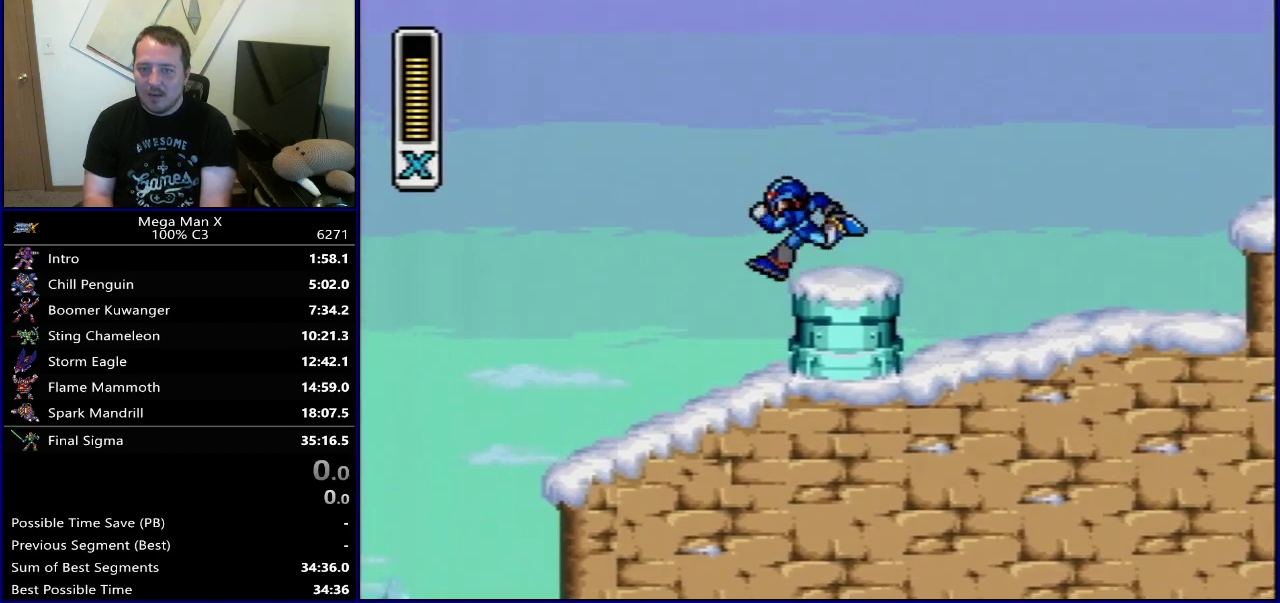
{"dt_ms": 600, "buttons": [], "events": []}
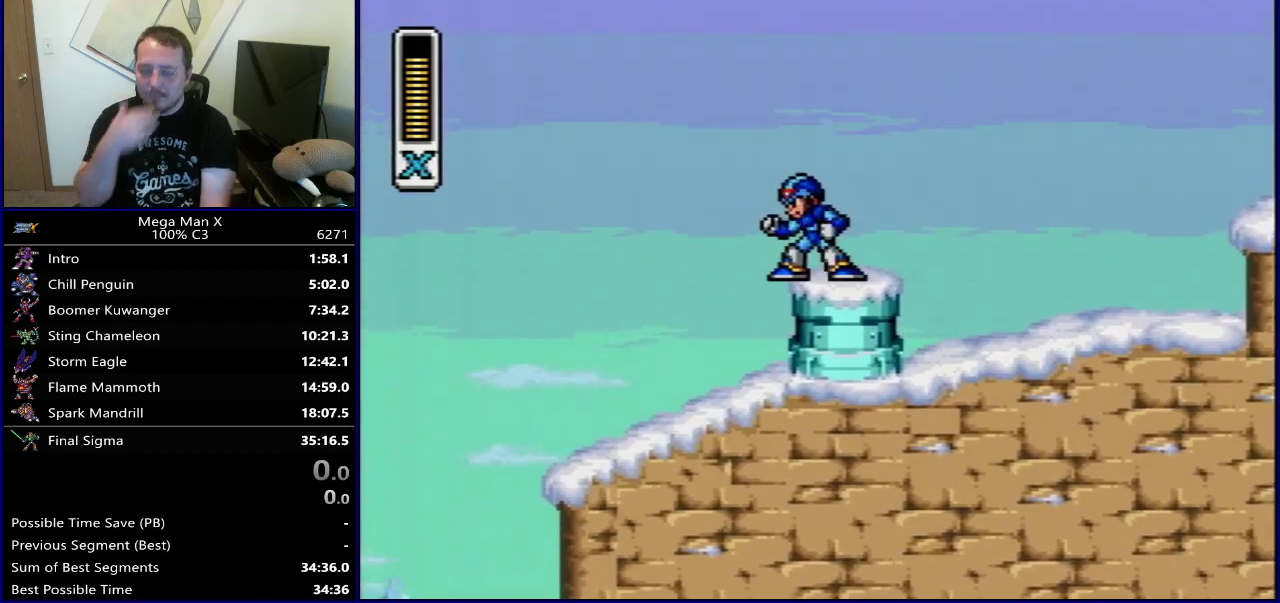
{"dt_ms": 500, "buttons": [], "events": []}
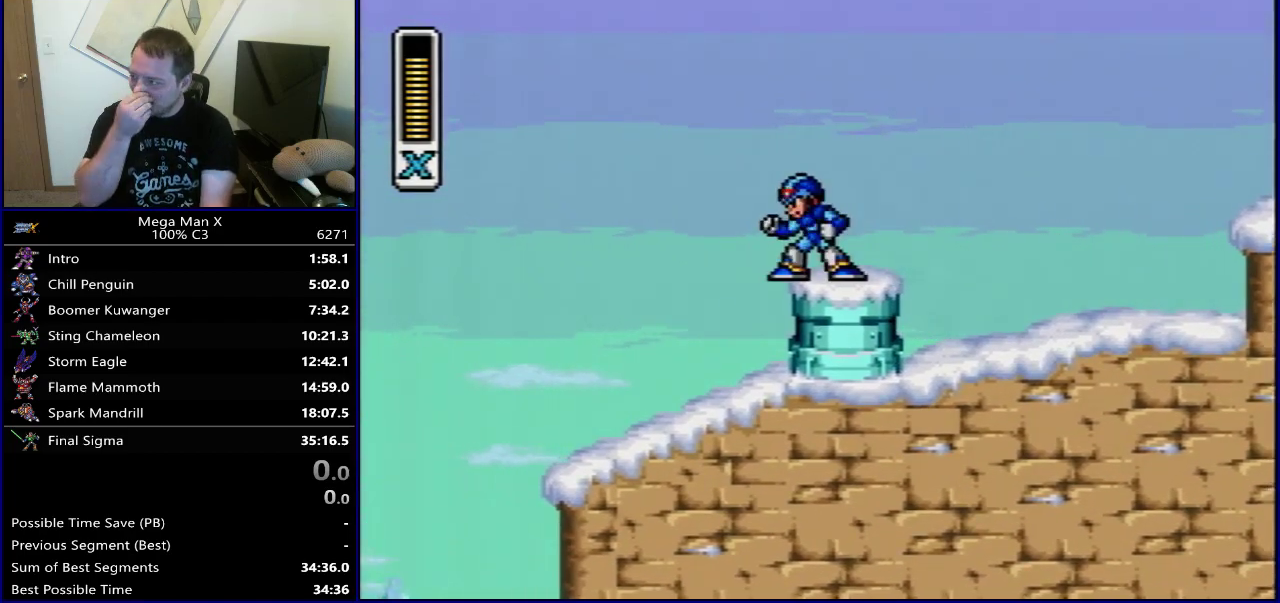
{"dt_ms": 500, "buttons": [], "events": []}
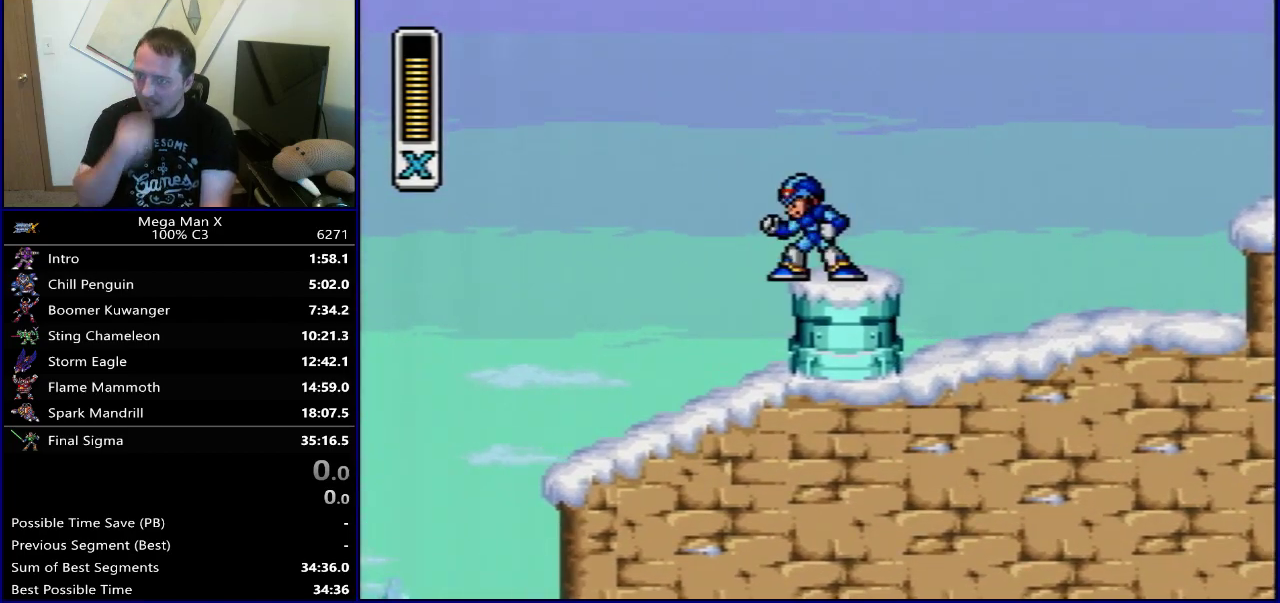
{"dt_ms": 500, "buttons": ["DPAD_RIGHT"], "events": [[133, "DPAD_RIGHT", "down"], [250, "DPAD_RIGHT", "up"], [467, "DPAD_RIGHT", "down"]]}